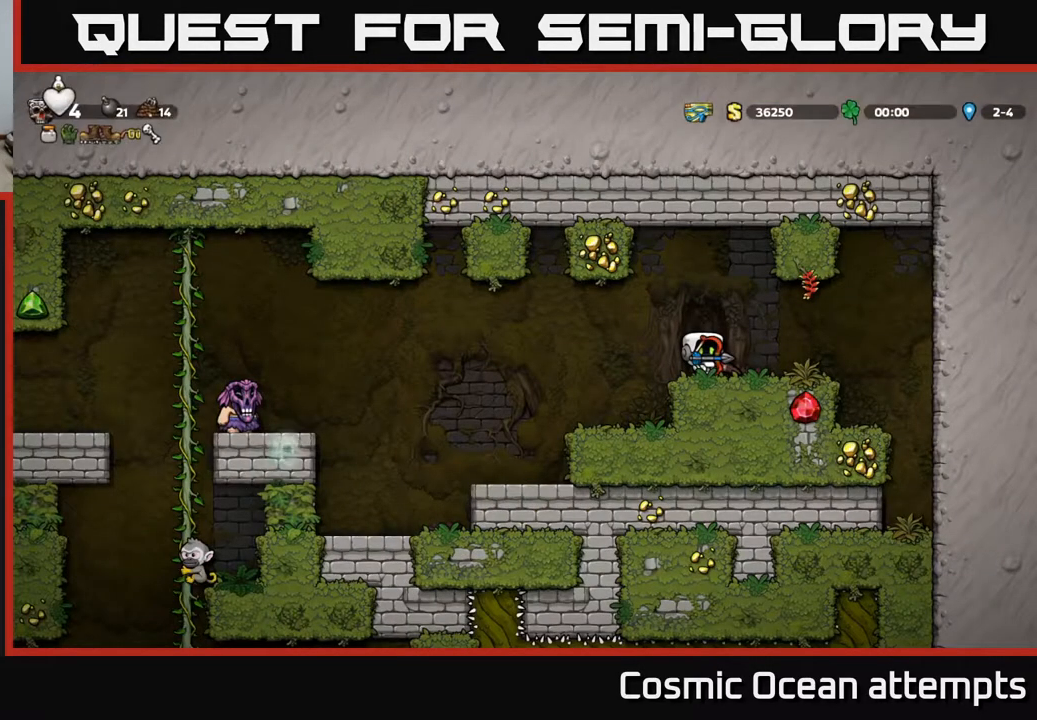
Gameplay with a controller (Xbox layout); each line is a JSON object with the inputs held at the frame after it. "events" lists button and stick changes between this image and that frame as [ms after this image, input, new state], when the widget could be followed in between. Not read: right_stick.
{"buttons": [], "left_stick": "center", "events": [[300, "DPAD_LEFT", "down"], [467, "DPAD_LEFT", "up"]]}
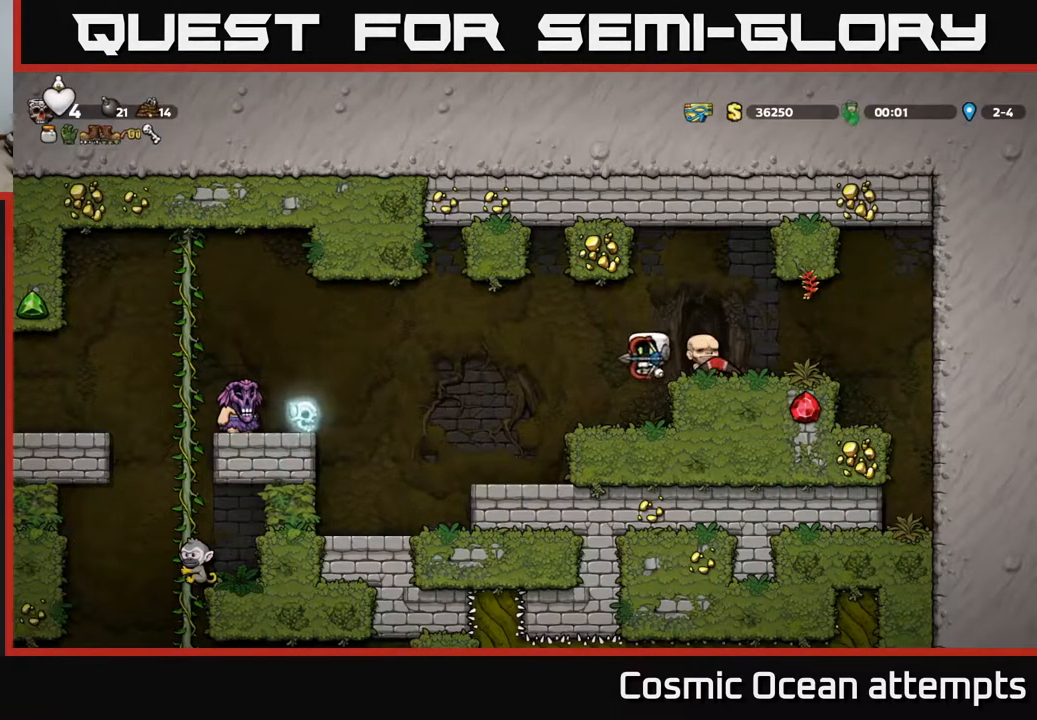
{"buttons": [], "left_stick": "center", "events": [[300, "X", "down"], [383, "X", "up"]]}
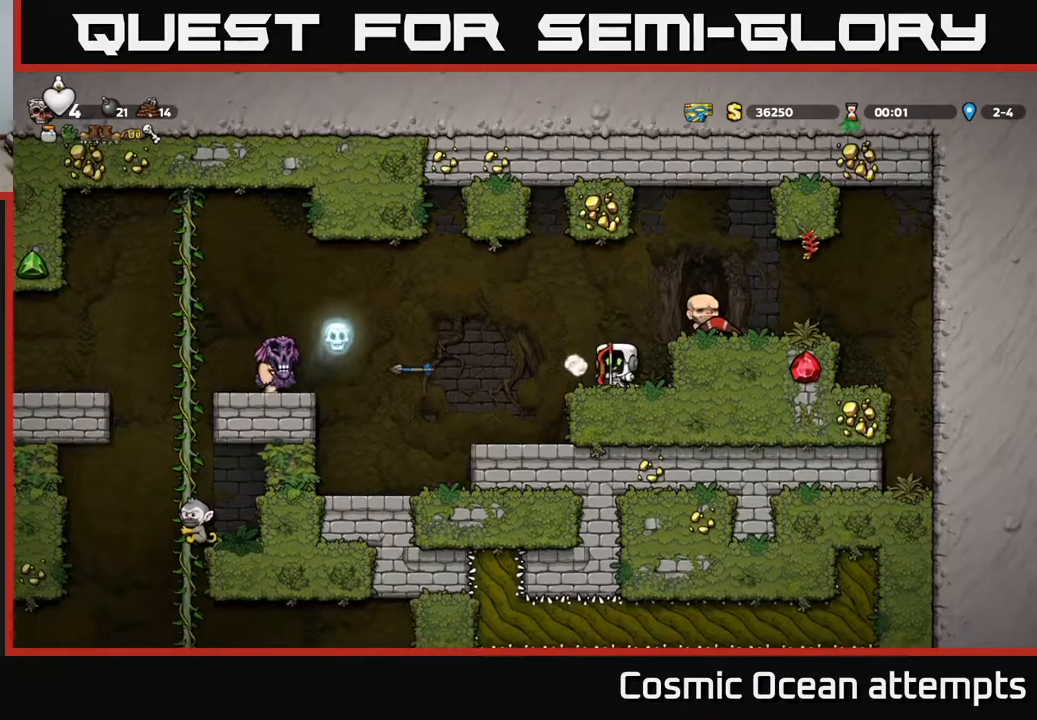
{"buttons": ["DPAD_LEFT"], "left_stick": "center", "events": [[400, "DPAD_LEFT", "down"]]}
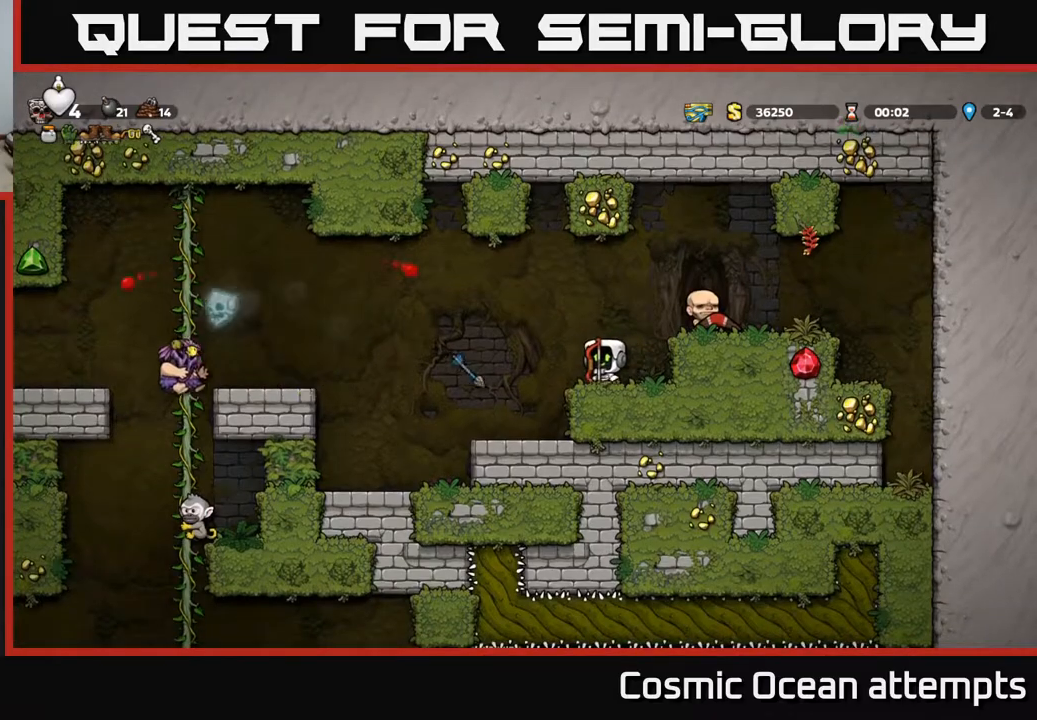
{"buttons": [], "left_stick": "center", "events": [[133, "DPAD_LEFT", "up"], [167, "DPAD_RIGHT", "down"], [250, "DPAD_RIGHT", "up"]]}
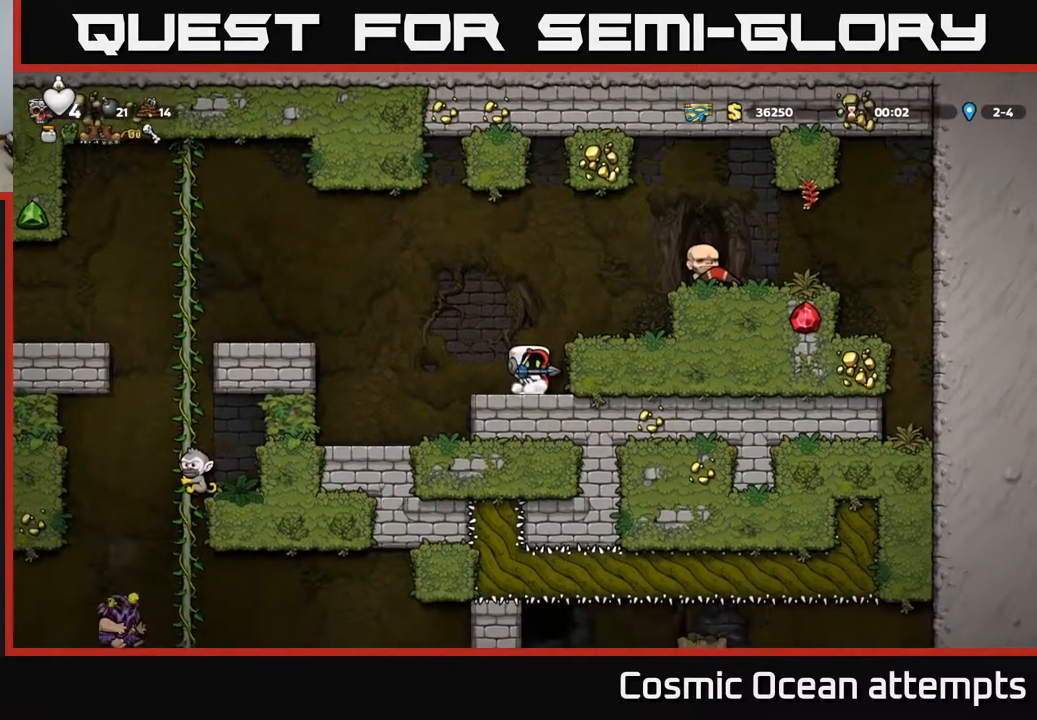
{"buttons": ["DPAD_LEFT"], "left_stick": "center", "events": [[150, "DPAD_RIGHT", "down"], [283, "DPAD_RIGHT", "up"], [483, "DPAD_LEFT", "down"]]}
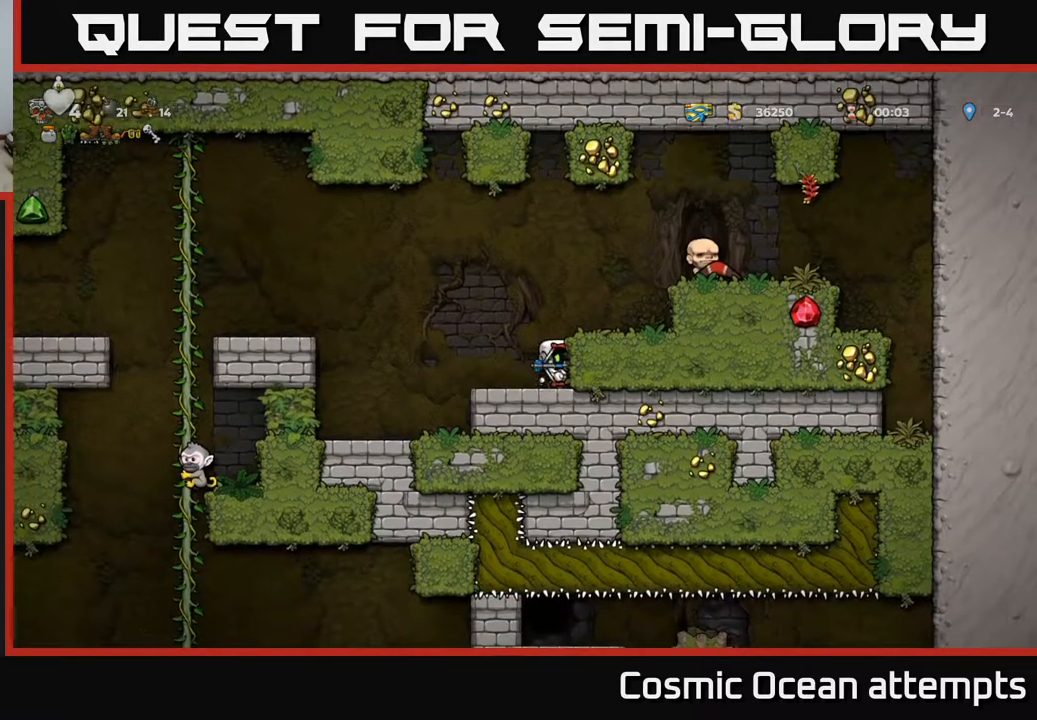
{"buttons": ["DPAD_LEFT"], "left_stick": "center", "events": [[150, "A", "down"], [367, "A", "up"]]}
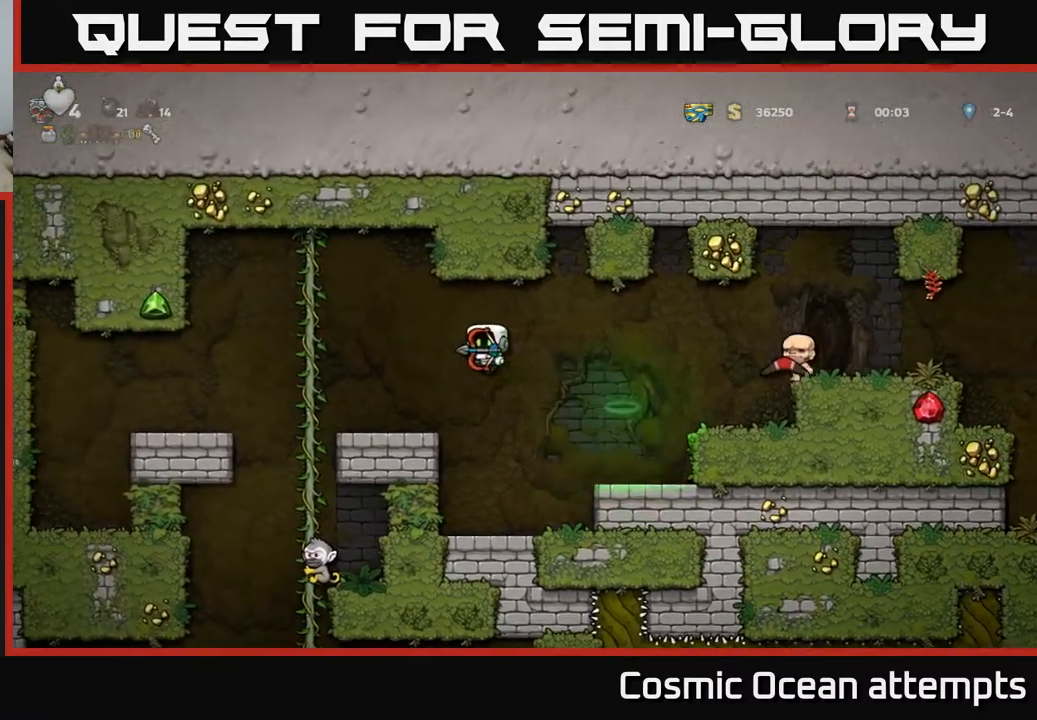
{"buttons": ["A", "DPAD_LEFT"], "left_stick": "center", "events": [[67, "DPAD_LEFT", "up"], [433, "DPAD_LEFT", "down"], [500, "A", "down"]]}
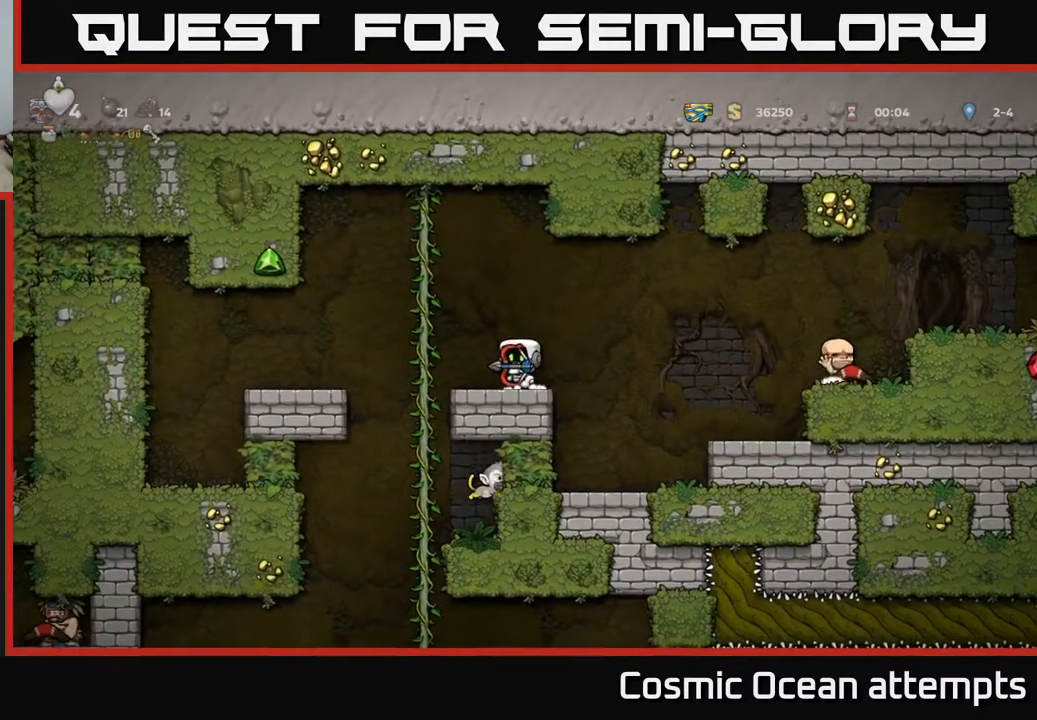
{"buttons": ["DPAD_LEFT"], "left_stick": "center", "events": [[133, "A", "up"]]}
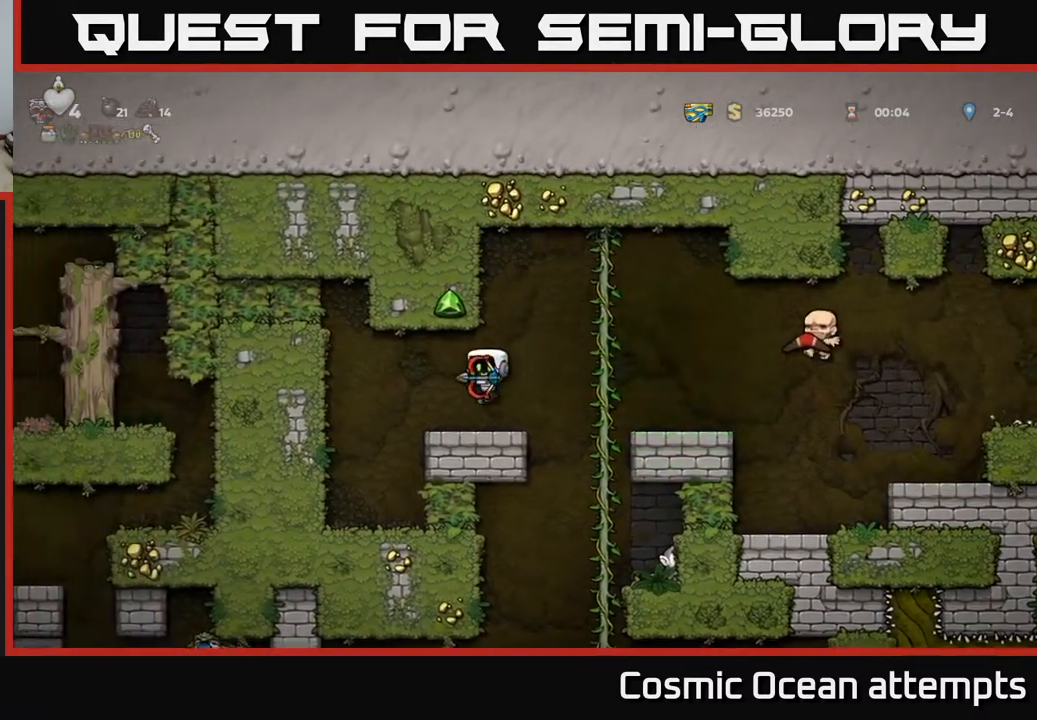
{"buttons": [], "left_stick": "center", "events": [[317, "DPAD_LEFT", "up"]]}
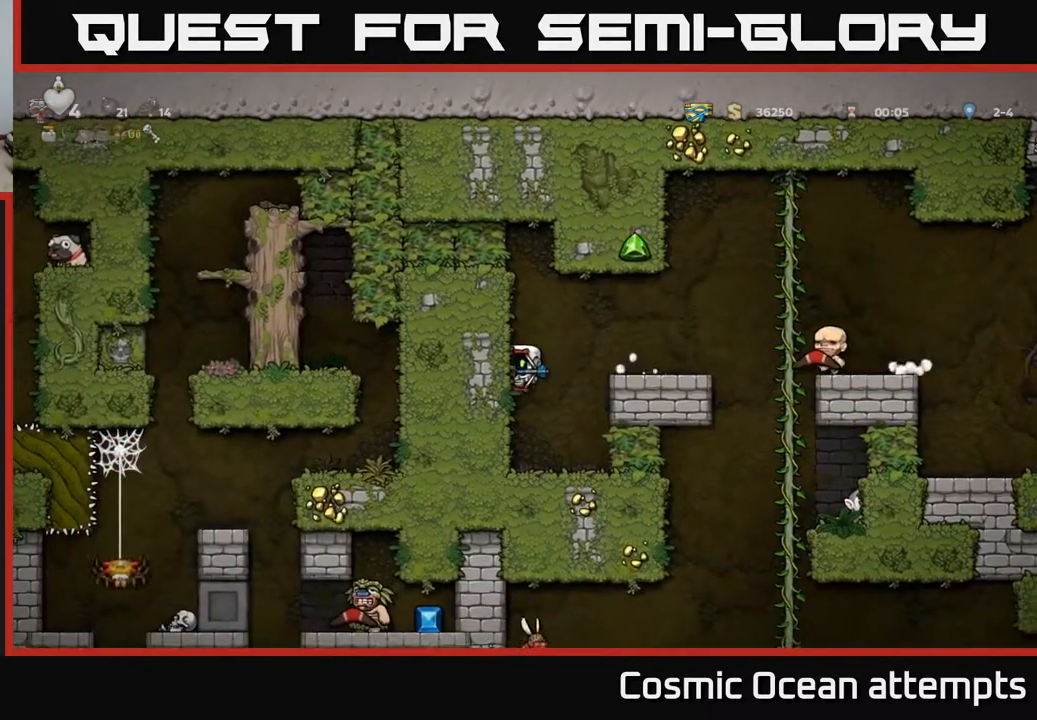
{"buttons": ["DPAD_DOWN"], "left_stick": "center", "events": [[33, "DPAD_DOWN", "down"]]}
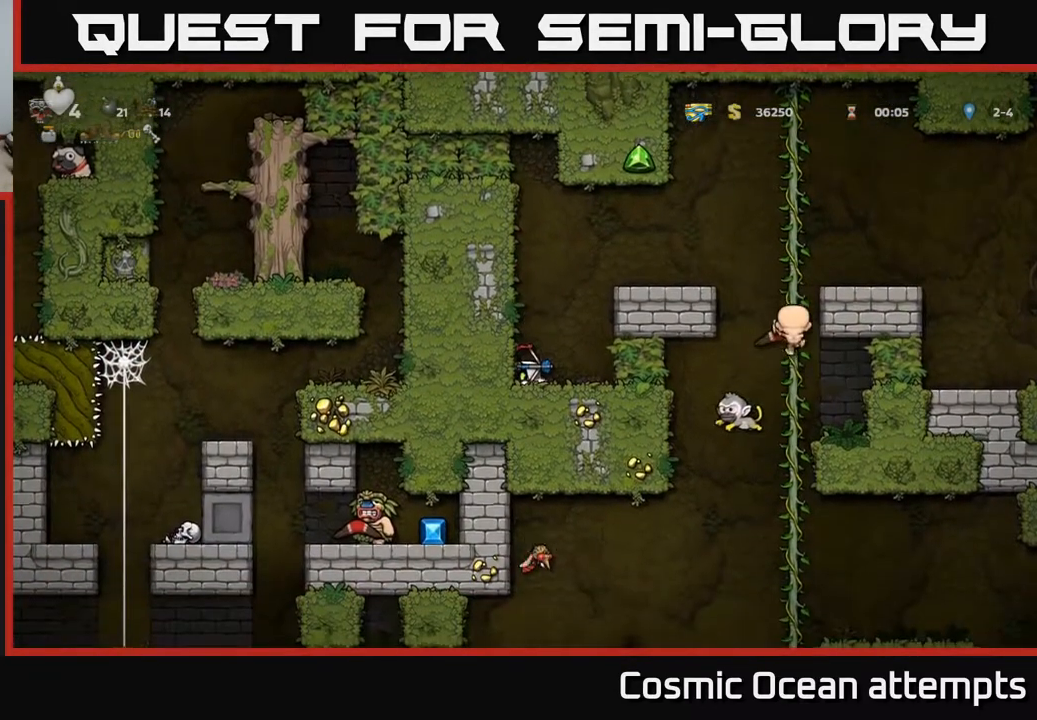
{"buttons": [], "left_stick": "center", "events": [[450, "DPAD_DOWN", "up"]]}
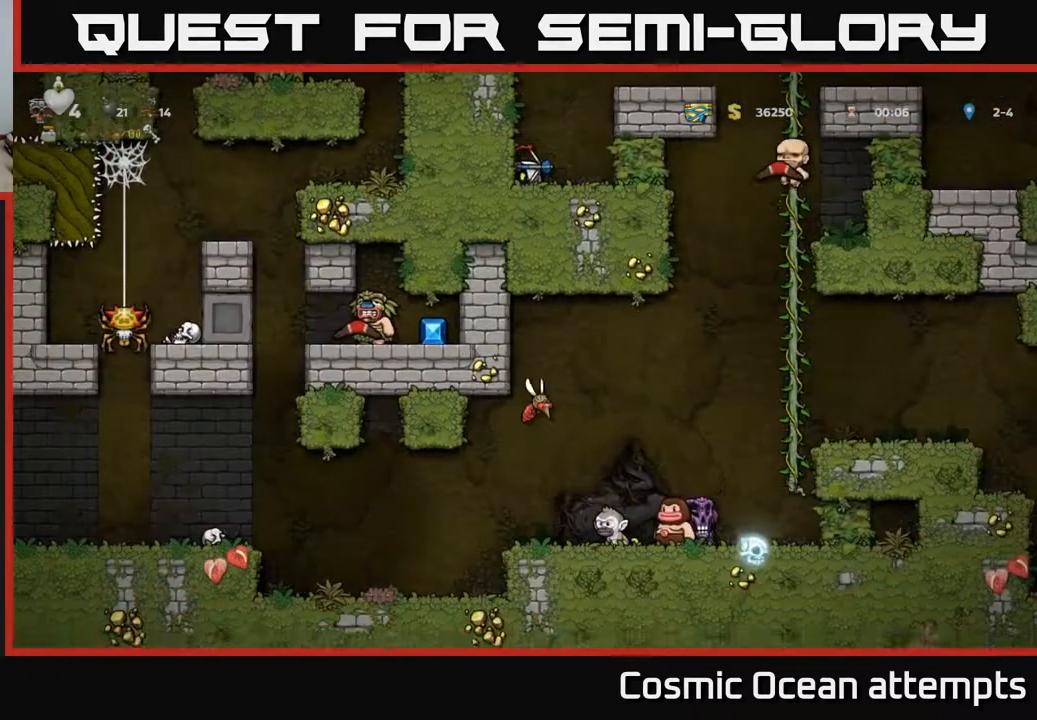
{"buttons": [], "left_stick": "center", "events": [[17, "A", "down"], [133, "DPAD_RIGHT", "down"], [333, "DPAD_RIGHT", "up"], [350, "A", "up"]]}
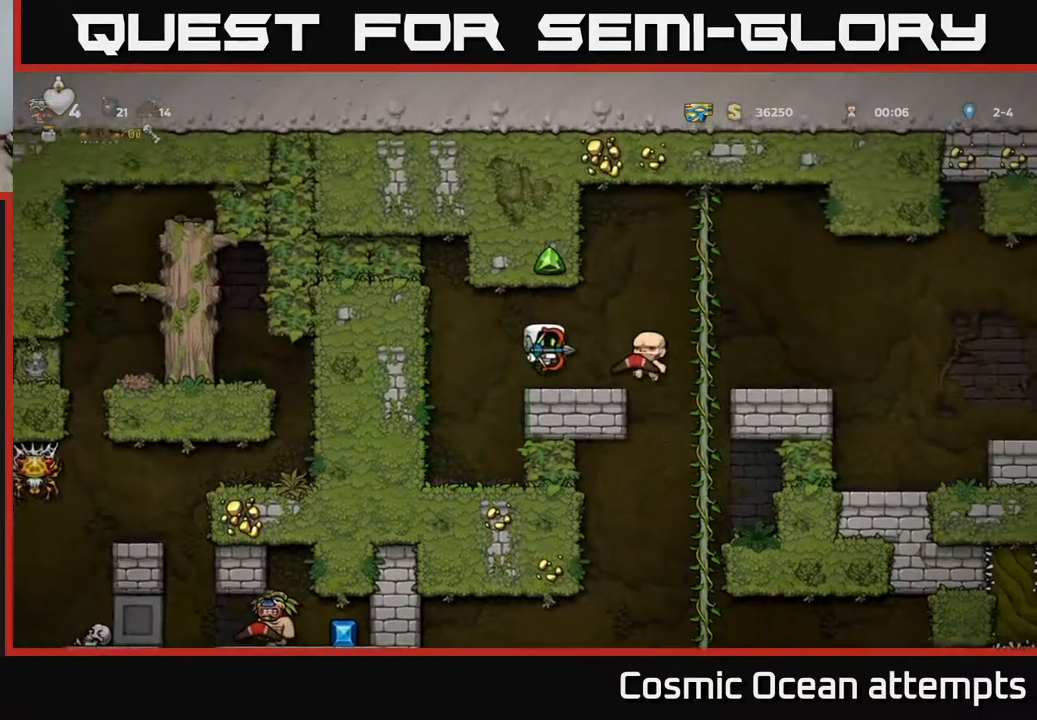
{"buttons": ["DPAD_UP", "DPAD_RIGHT"], "left_stick": "center", "events": [[117, "DPAD_RIGHT", "down"], [433, "DPAD_UP", "down"]]}
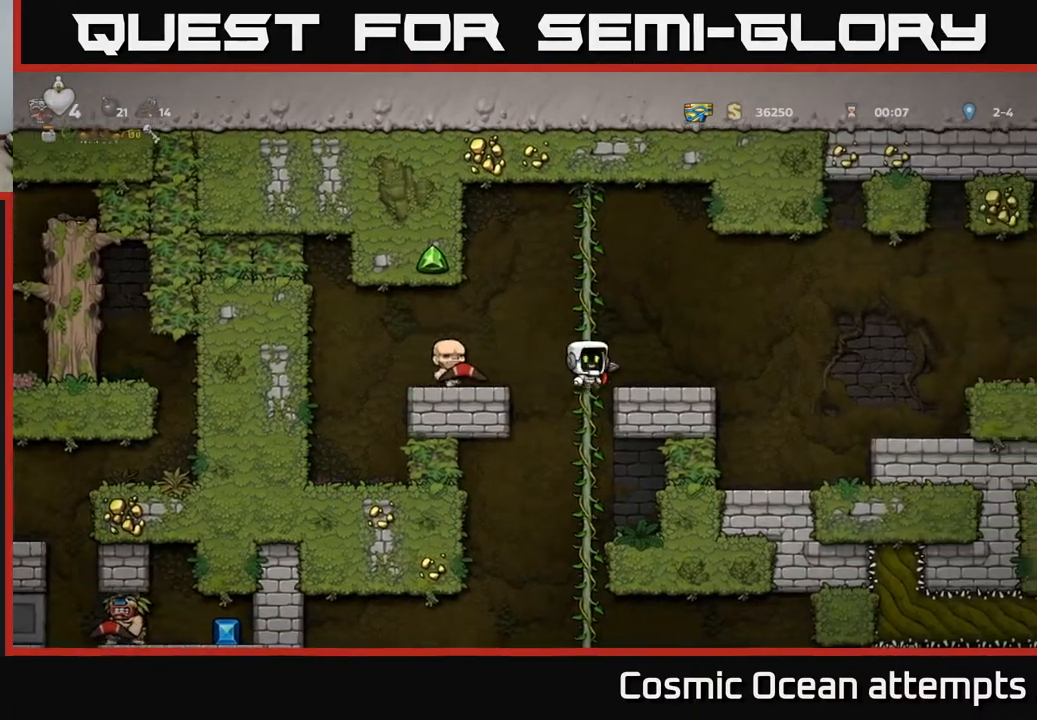
{"buttons": ["DPAD_DOWN"], "left_stick": "center", "events": [[17, "DPAD_RIGHT", "up"], [67, "DPAD_UP", "up"], [100, "DPAD_DOWN", "down"]]}
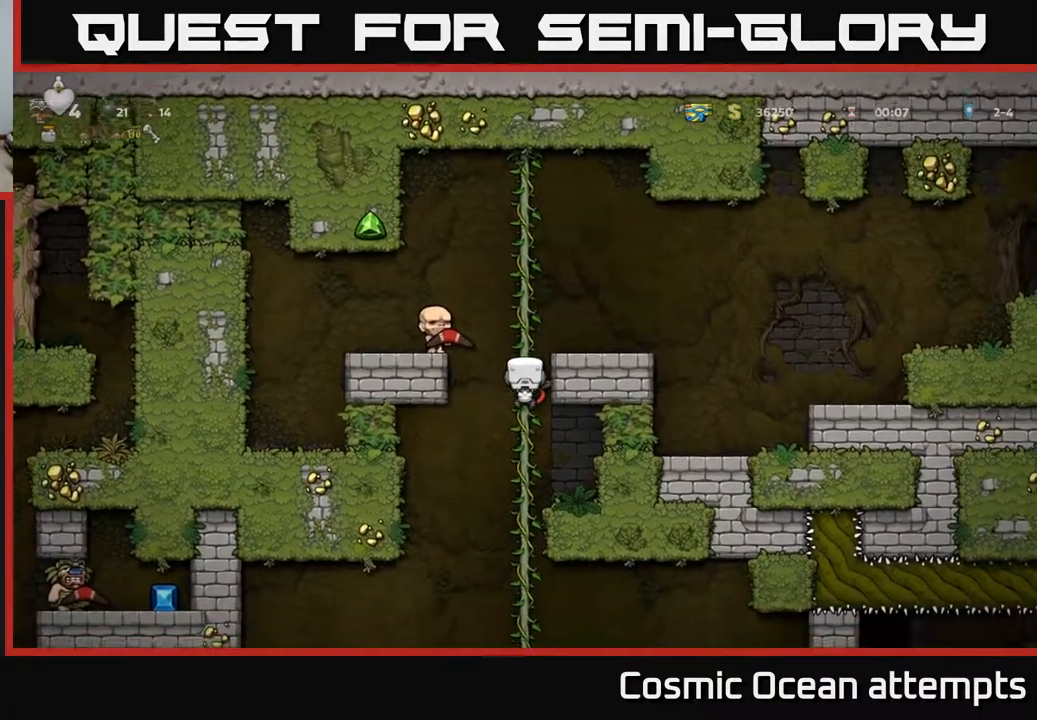
{"buttons": [], "left_stick": "center", "events": [[417, "DPAD_DOWN", "up"]]}
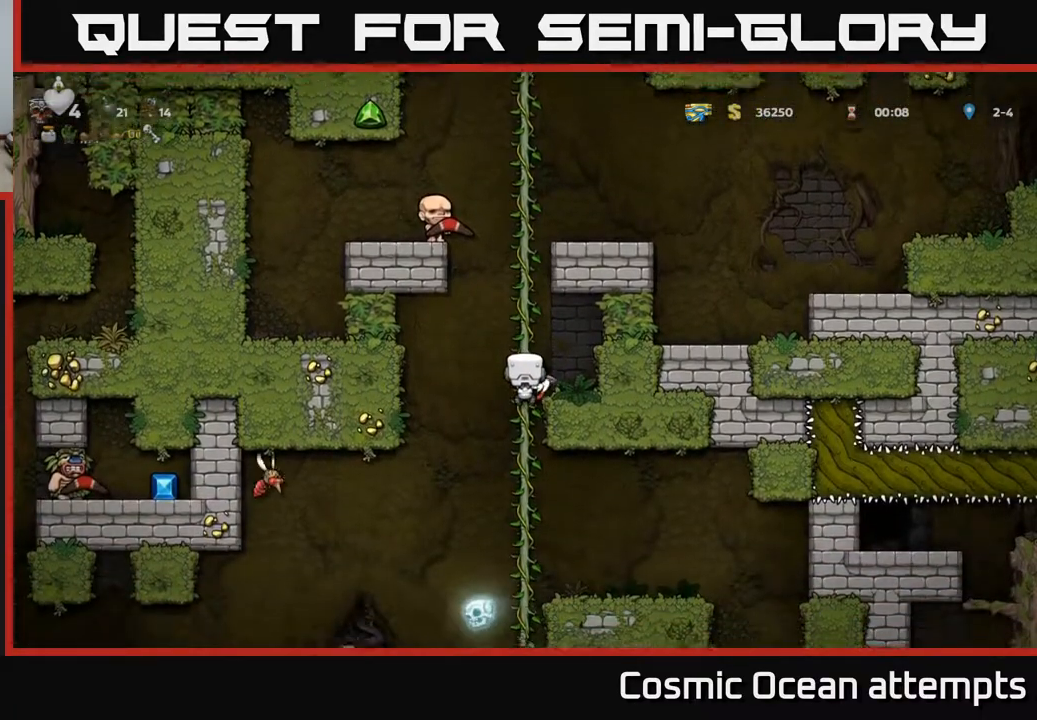
{"buttons": [], "left_stick": "center", "events": []}
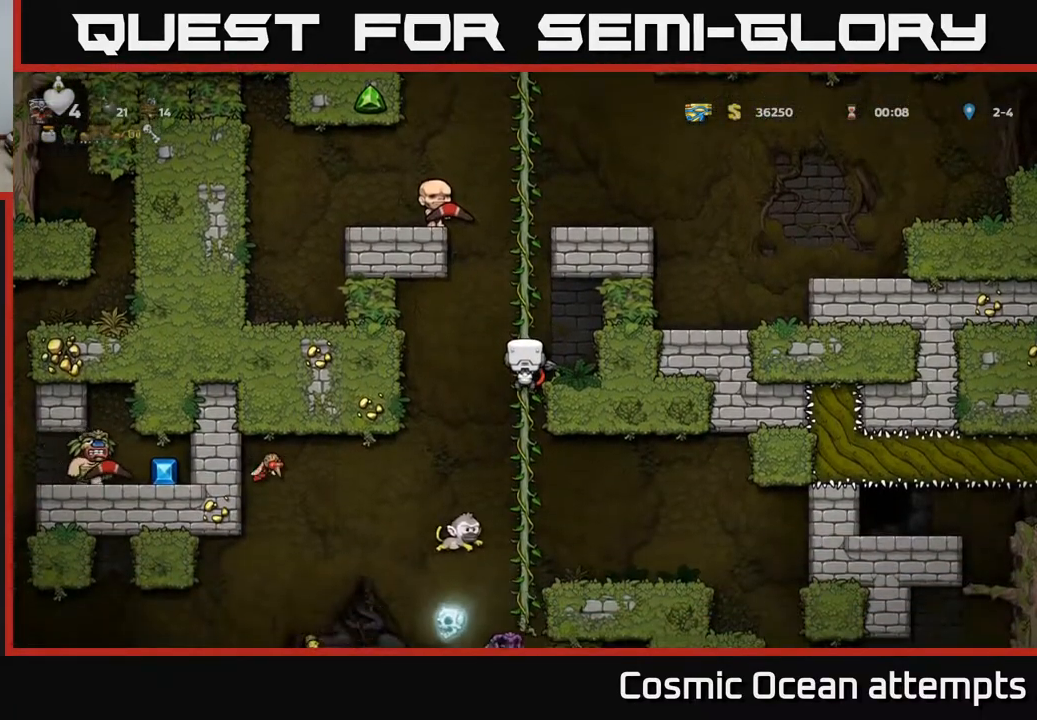
{"buttons": [], "left_stick": "center", "events": []}
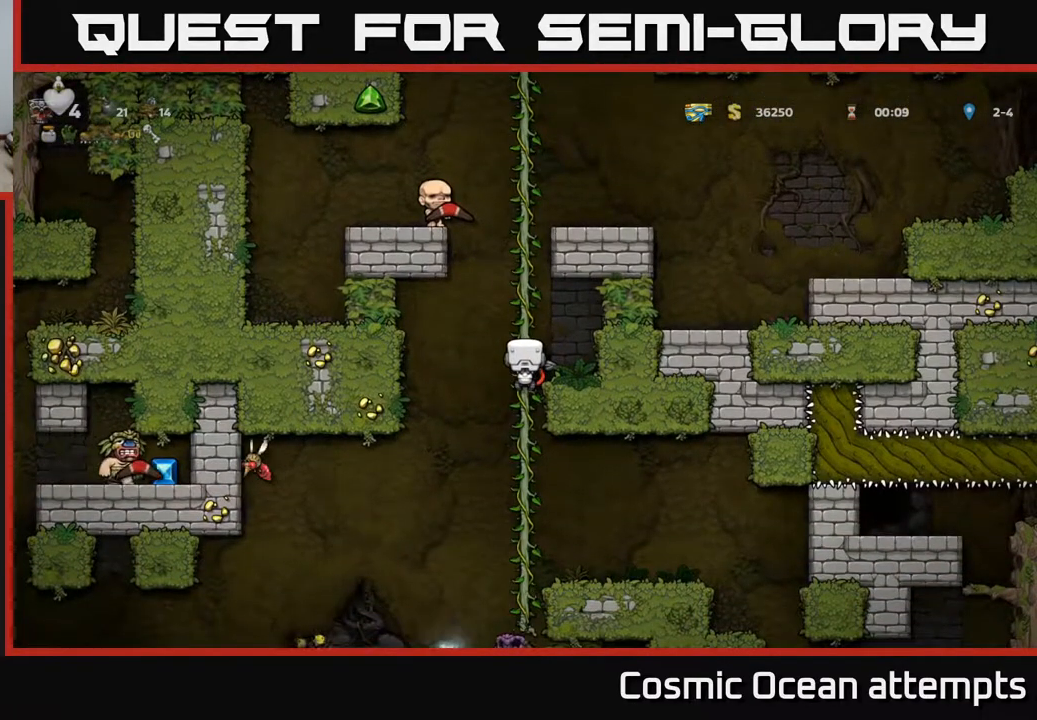
{"buttons": ["A"], "left_stick": "center", "events": [[400, "DPAD_DOWN", "down"], [433, "A", "down"], [500, "DPAD_DOWN", "up"]]}
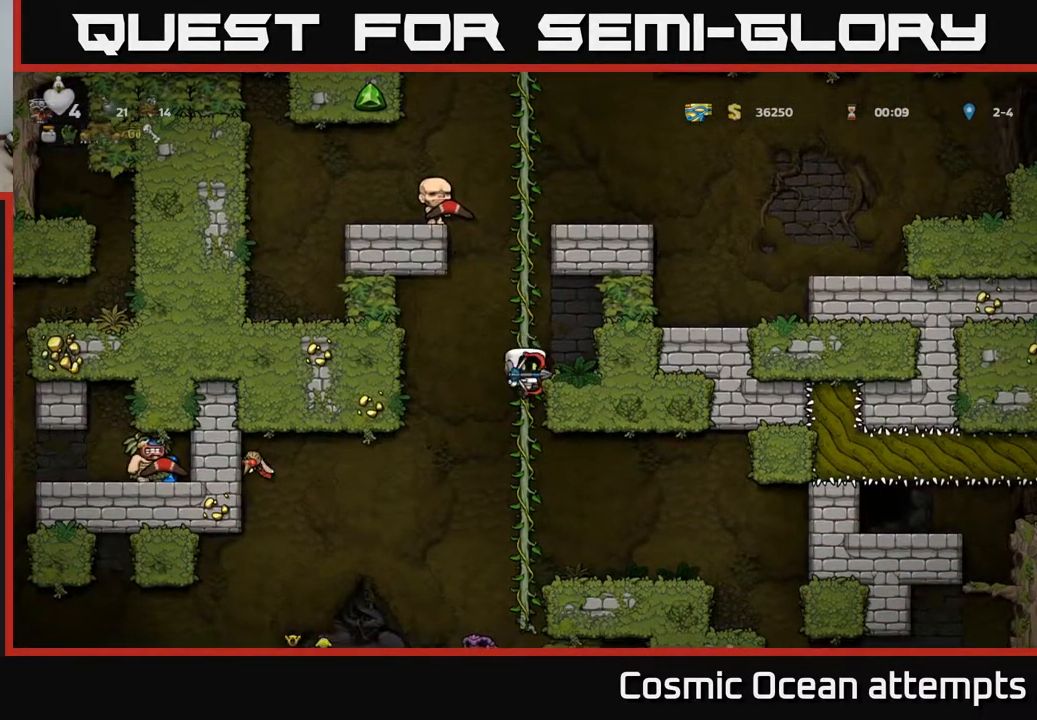
{"buttons": ["A"], "left_stick": "center", "events": [[17, "A", "up"], [17, "DPAD_LEFT", "down"], [117, "DPAD_LEFT", "up"], [417, "A", "down"], [417, "DPAD_RIGHT", "down"], [467, "DPAD_RIGHT", "up"]]}
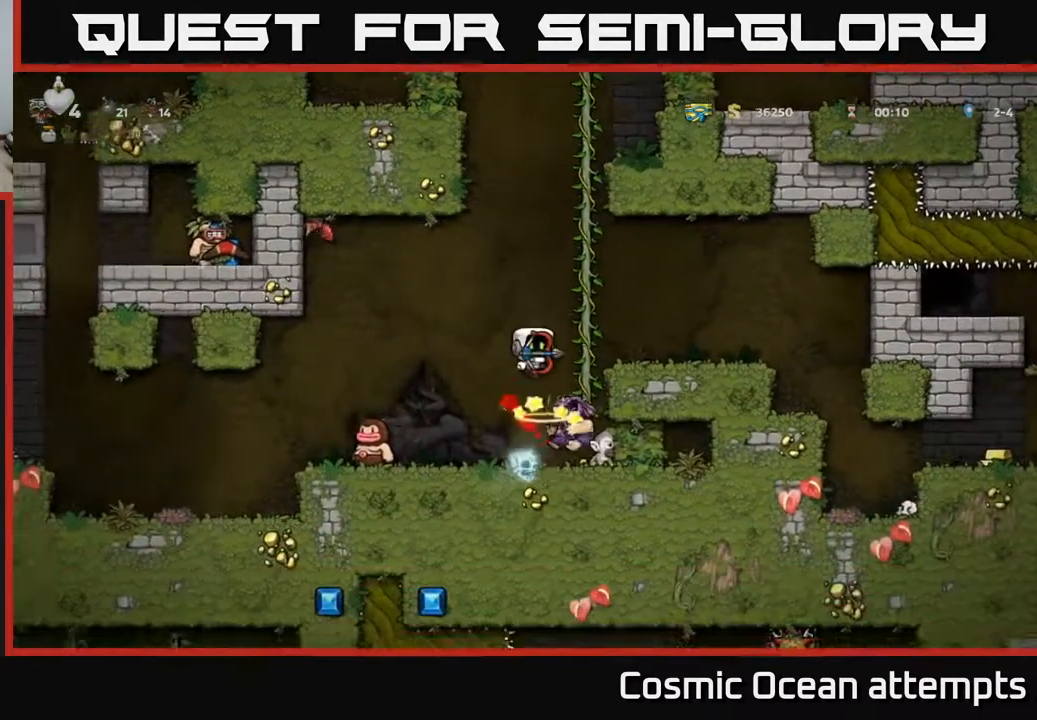
{"buttons": [], "left_stick": "center", "events": [[67, "A", "up"]]}
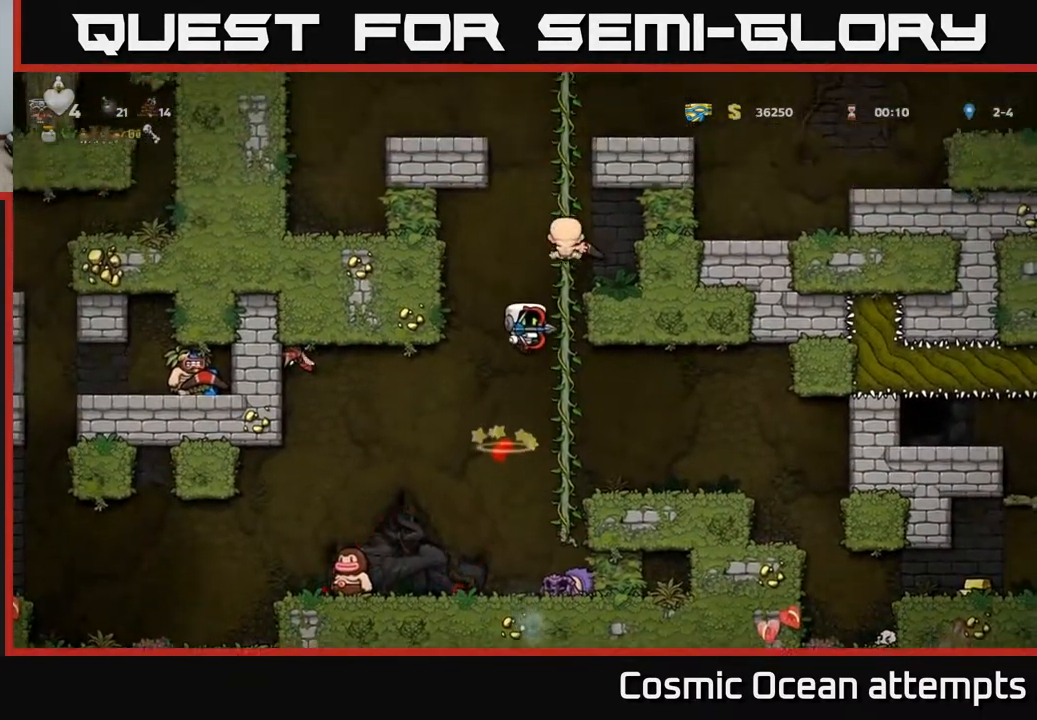
{"buttons": [], "left_stick": "center", "events": []}
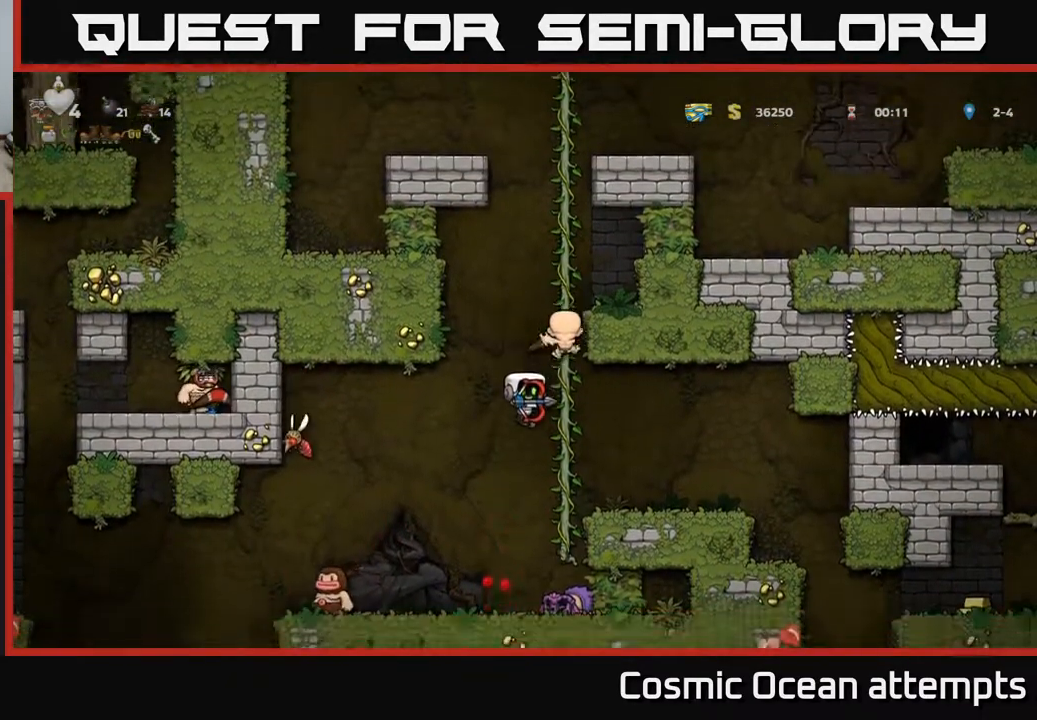
{"buttons": [], "left_stick": "center", "events": [[167, "DPAD_LEFT", "down"], [300, "DPAD_LEFT", "up"], [333, "X", "down"], [433, "X", "up"]]}
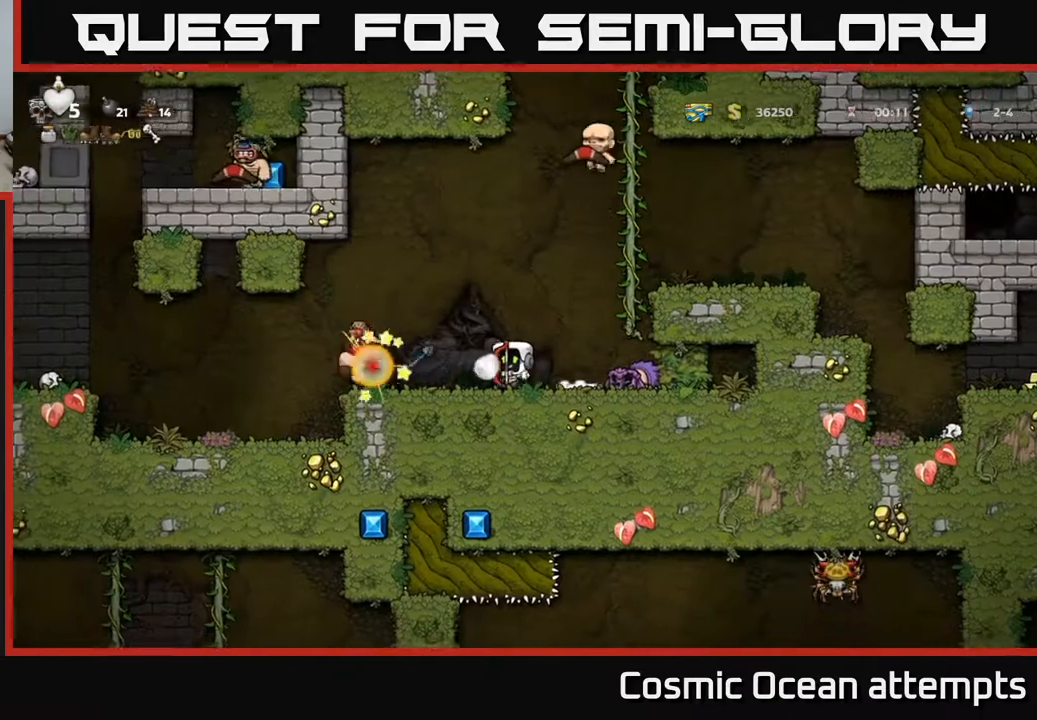
{"buttons": [], "left_stick": "center", "events": [[33, "DPAD_RIGHT", "down"], [133, "DPAD_RIGHT", "up"], [167, "A", "down"], [367, "A", "up"]]}
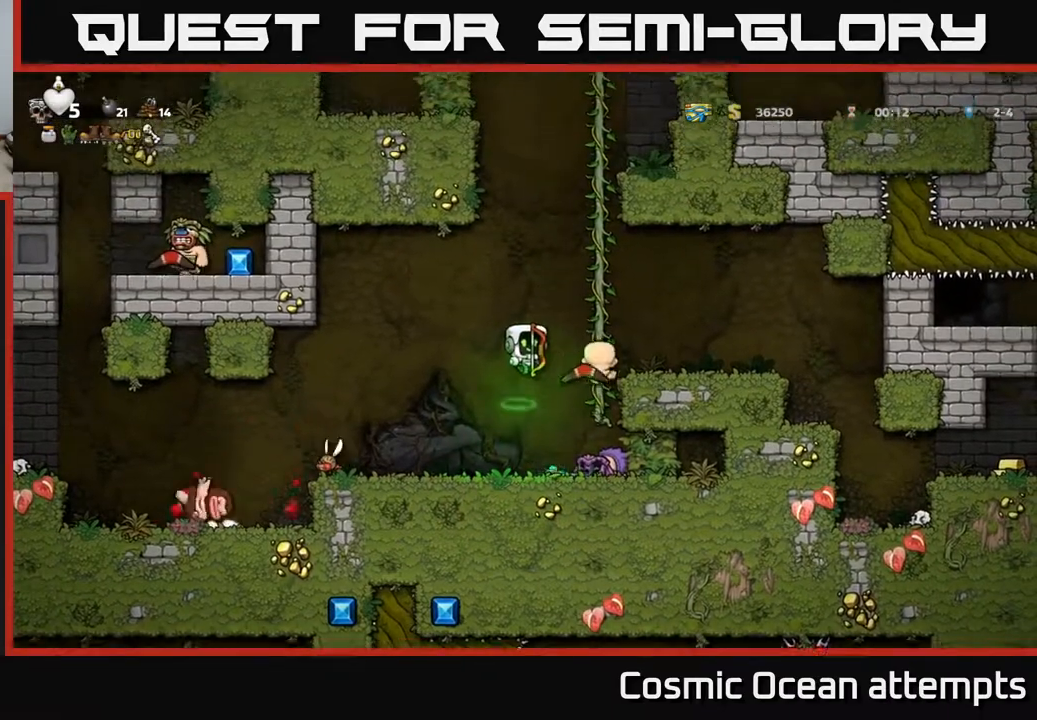
{"buttons": ["DPAD_LEFT"], "left_stick": "center", "events": [[50, "DPAD_RIGHT", "down"], [183, "DPAD_RIGHT", "up"], [417, "DPAD_LEFT", "down"]]}
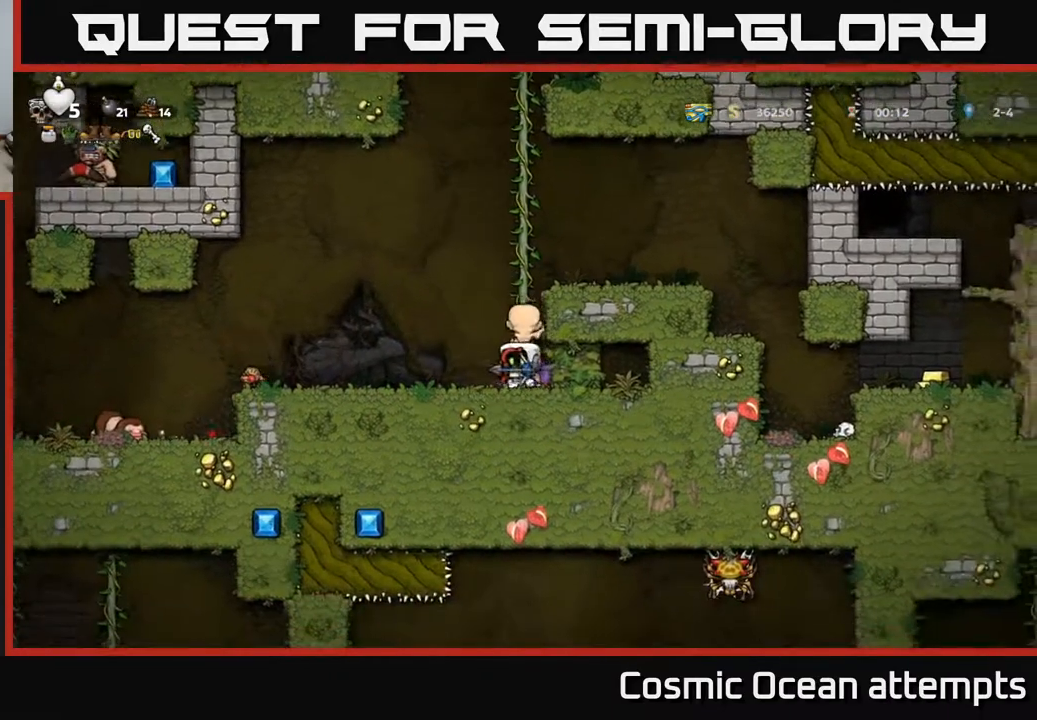
{"buttons": ["DPAD_UP"], "left_stick": "center", "events": [[33, "A", "down"], [50, "DPAD_LEFT", "up"], [183, "DPAD_RIGHT", "down"], [367, "A", "up"], [367, "DPAD_UP", "down"], [383, "DPAD_RIGHT", "up"]]}
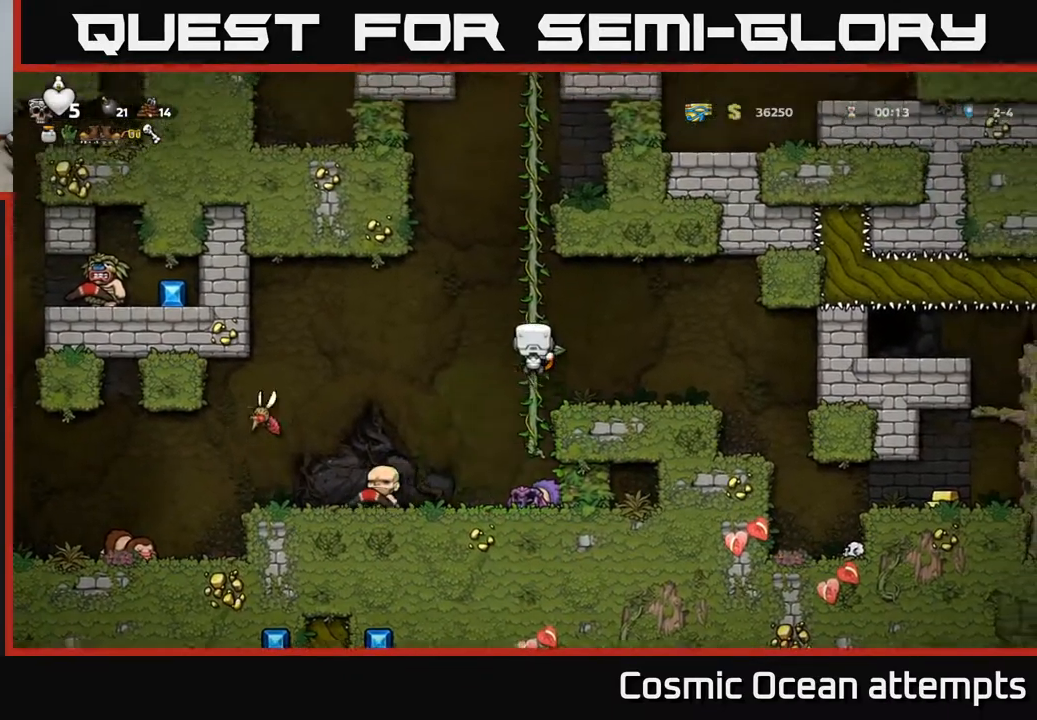
{"buttons": [], "left_stick": "center", "events": [[50, "DPAD_UP", "up"]]}
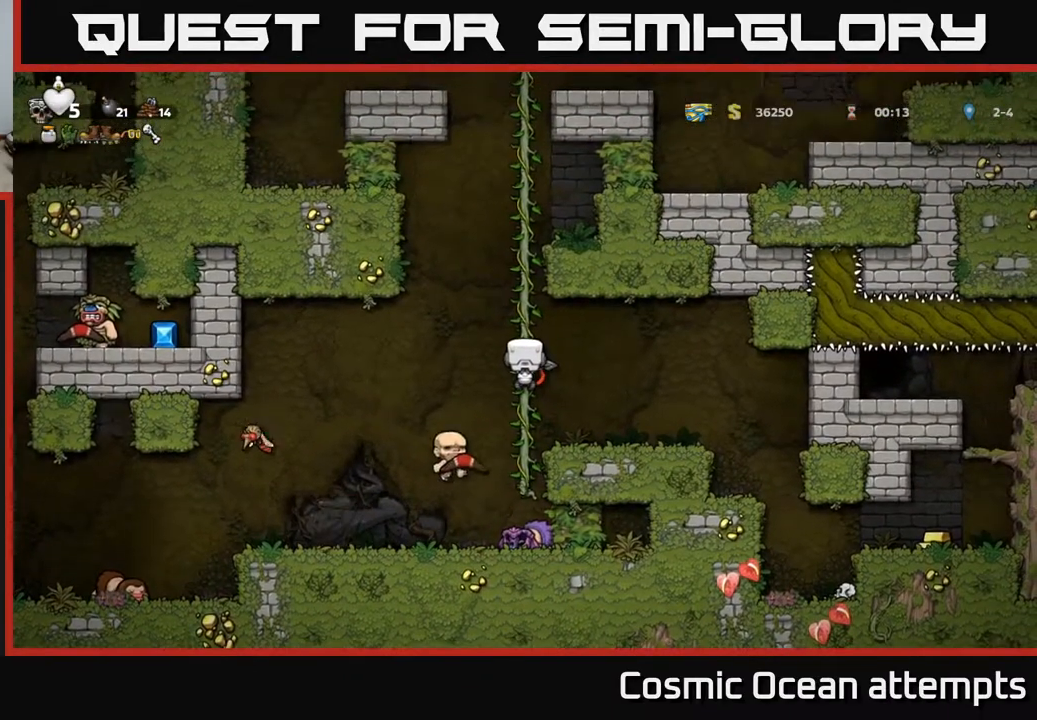
{"buttons": [], "left_stick": "center", "events": []}
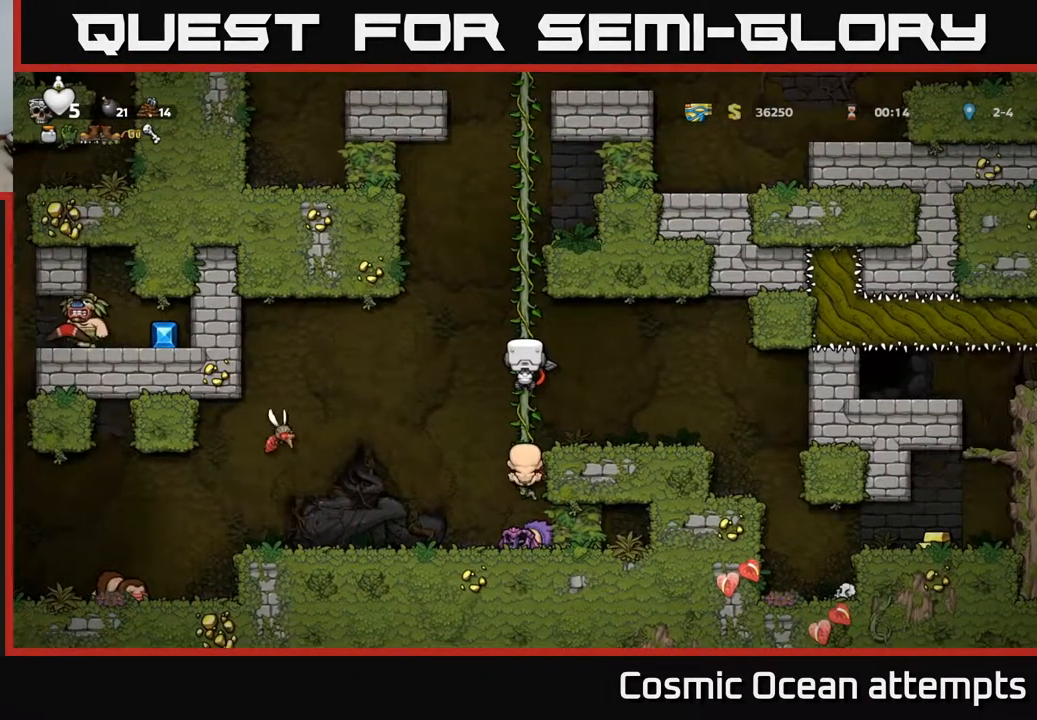
{"buttons": ["A", "DPAD_LEFT"], "left_stick": "center", "events": [[483, "A", "down"], [483, "DPAD_LEFT", "down"]]}
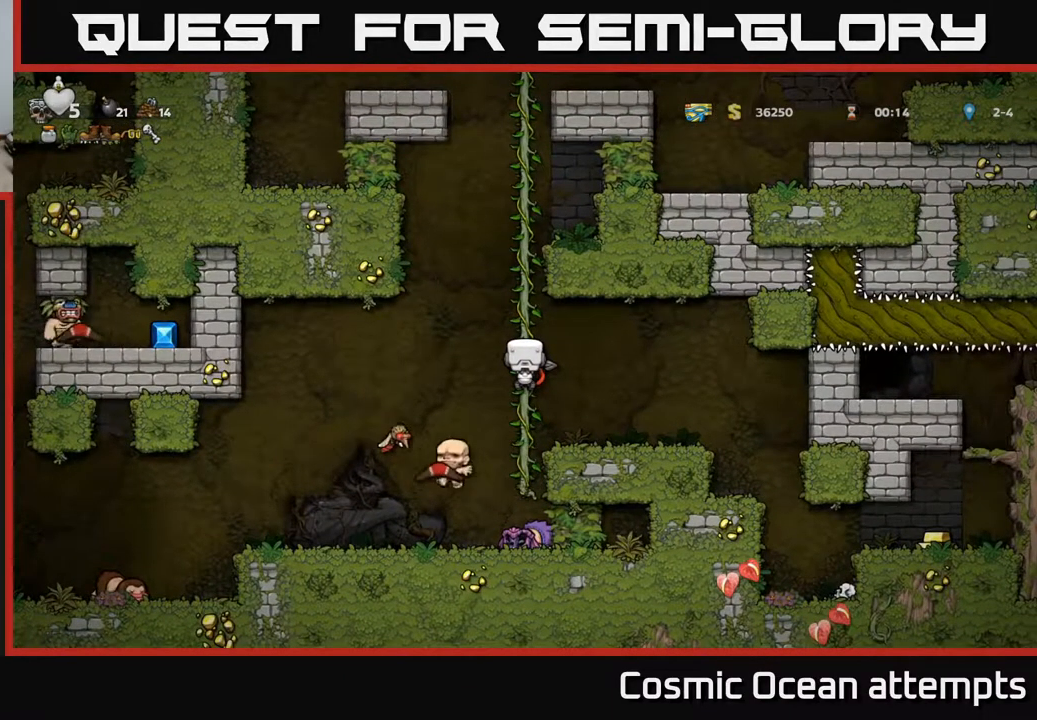
{"buttons": [], "left_stick": "center", "events": [[33, "A", "up"], [83, "DPAD_LEFT", "up"]]}